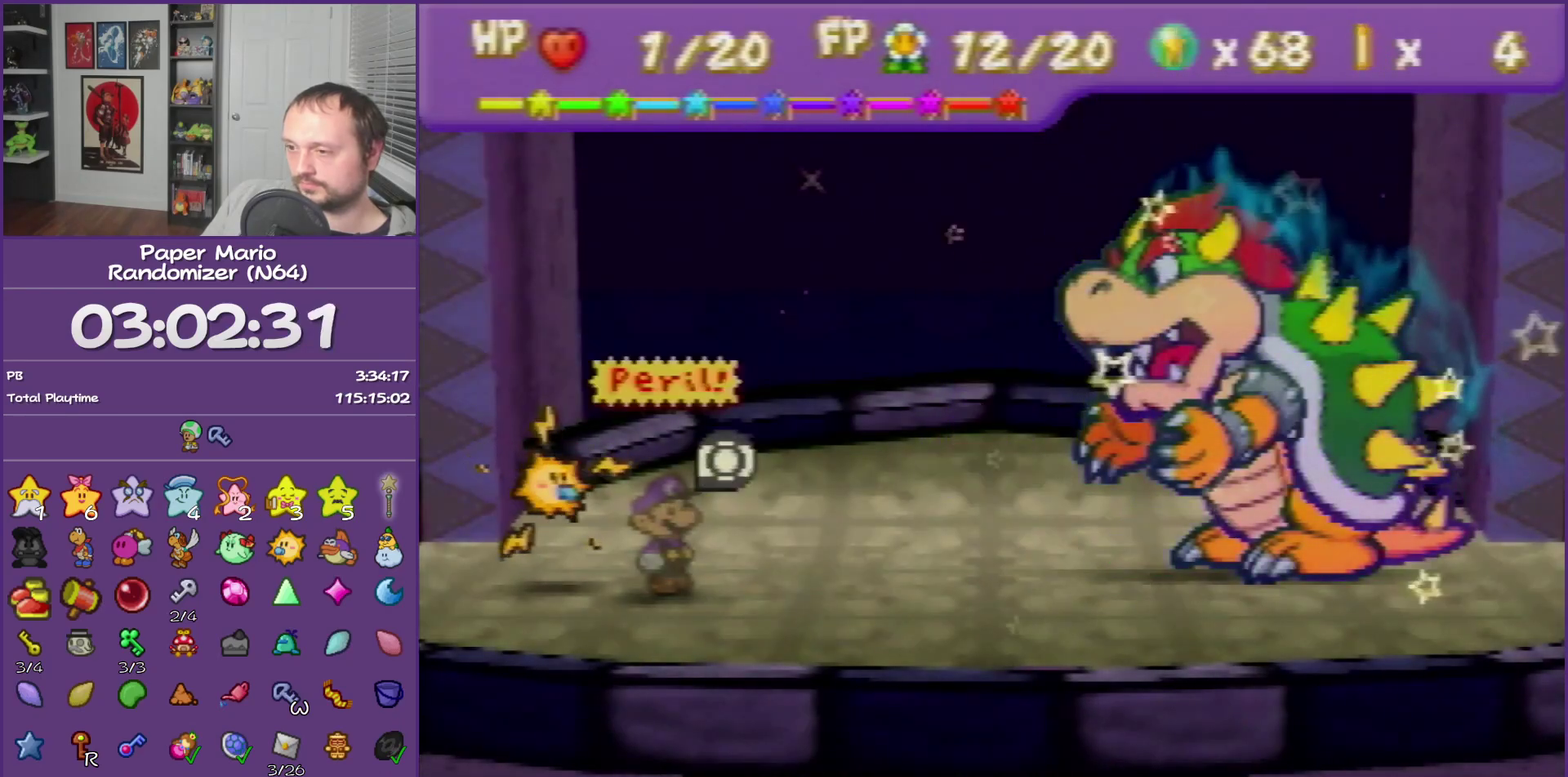
Gameplay with a controller (Nintendo layout); each line is a JSON object with the inputs held at the frame after it. "events" lists button and stick changes between this image and that frame as [ms after this image, input, new state], when the widget could be followed in between. This overlay highlights the sticks when they move; stick clicks (L3) are not distinguishable. Not read: L3 R3 left_stick.
{"buttons": [], "events": []}
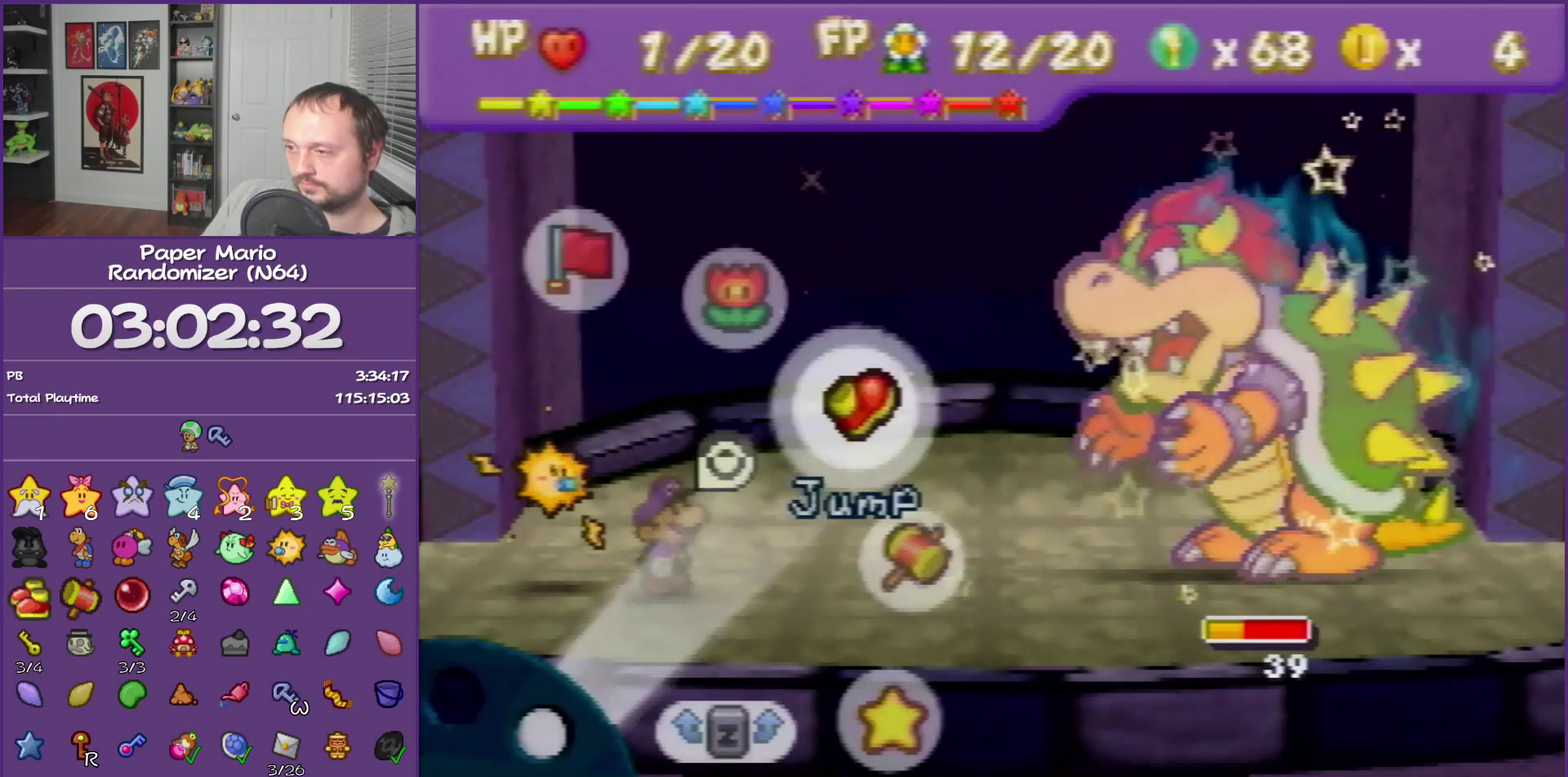
{"buttons": [], "events": []}
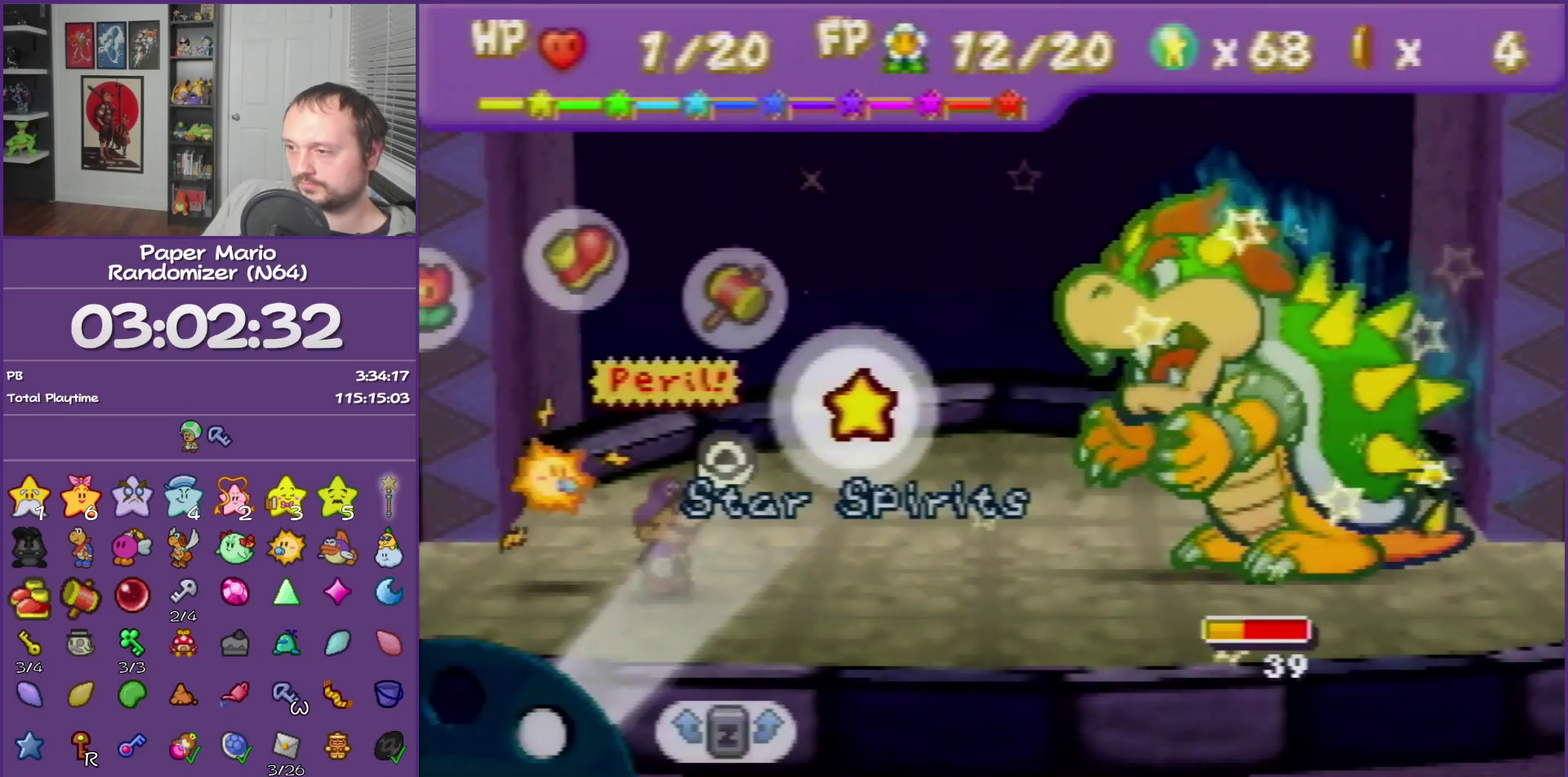
{"buttons": ["A"], "events": [[50, "A", "down"], [133, "A", "up"], [300, "A", "down"], [417, "A", "up"], [483, "A", "down"]]}
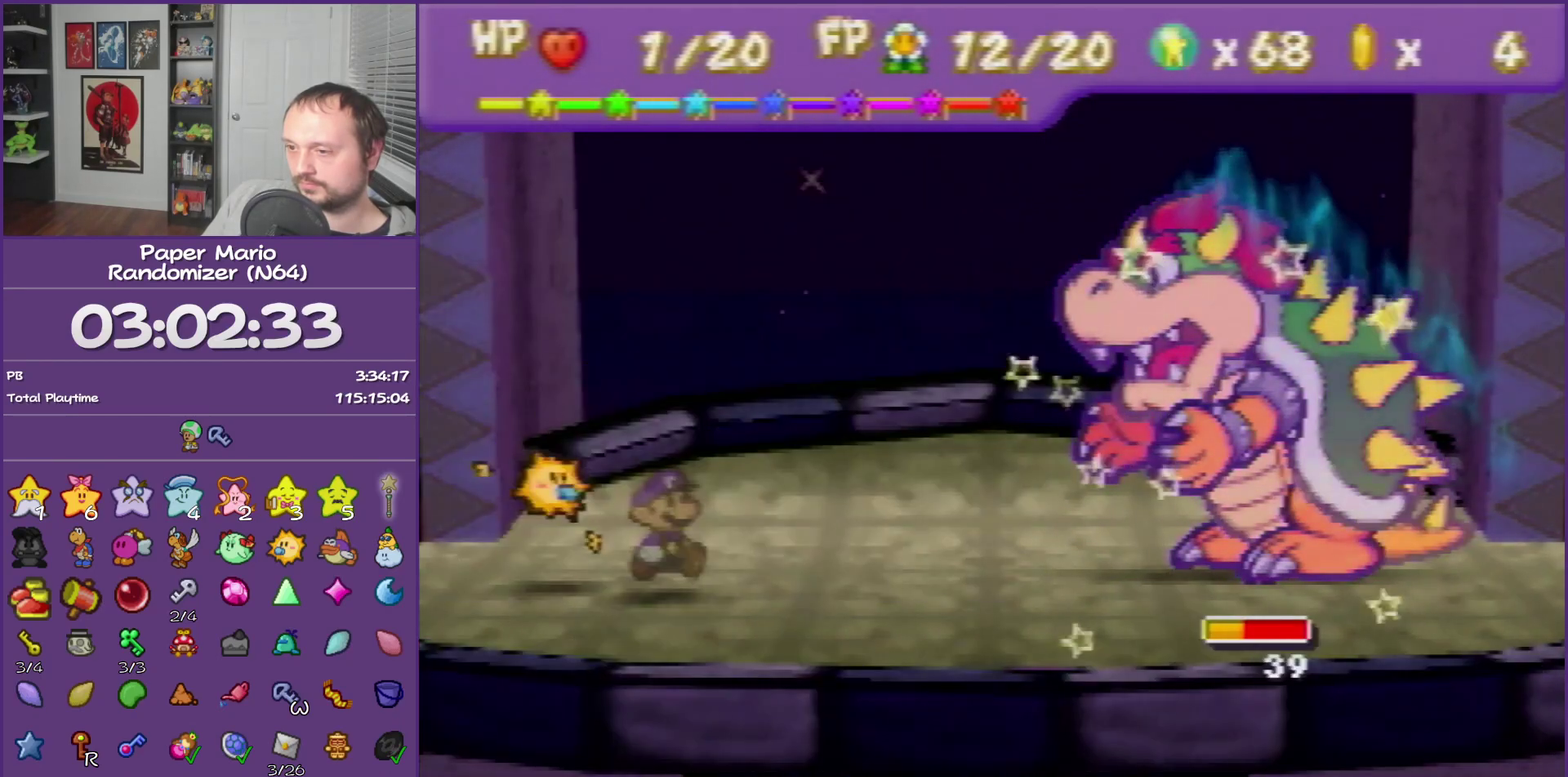
{"buttons": [], "events": [[83, "A", "up"], [167, "A", "down"], [300, "A", "up"], [350, "A", "down"], [483, "A", "up"]]}
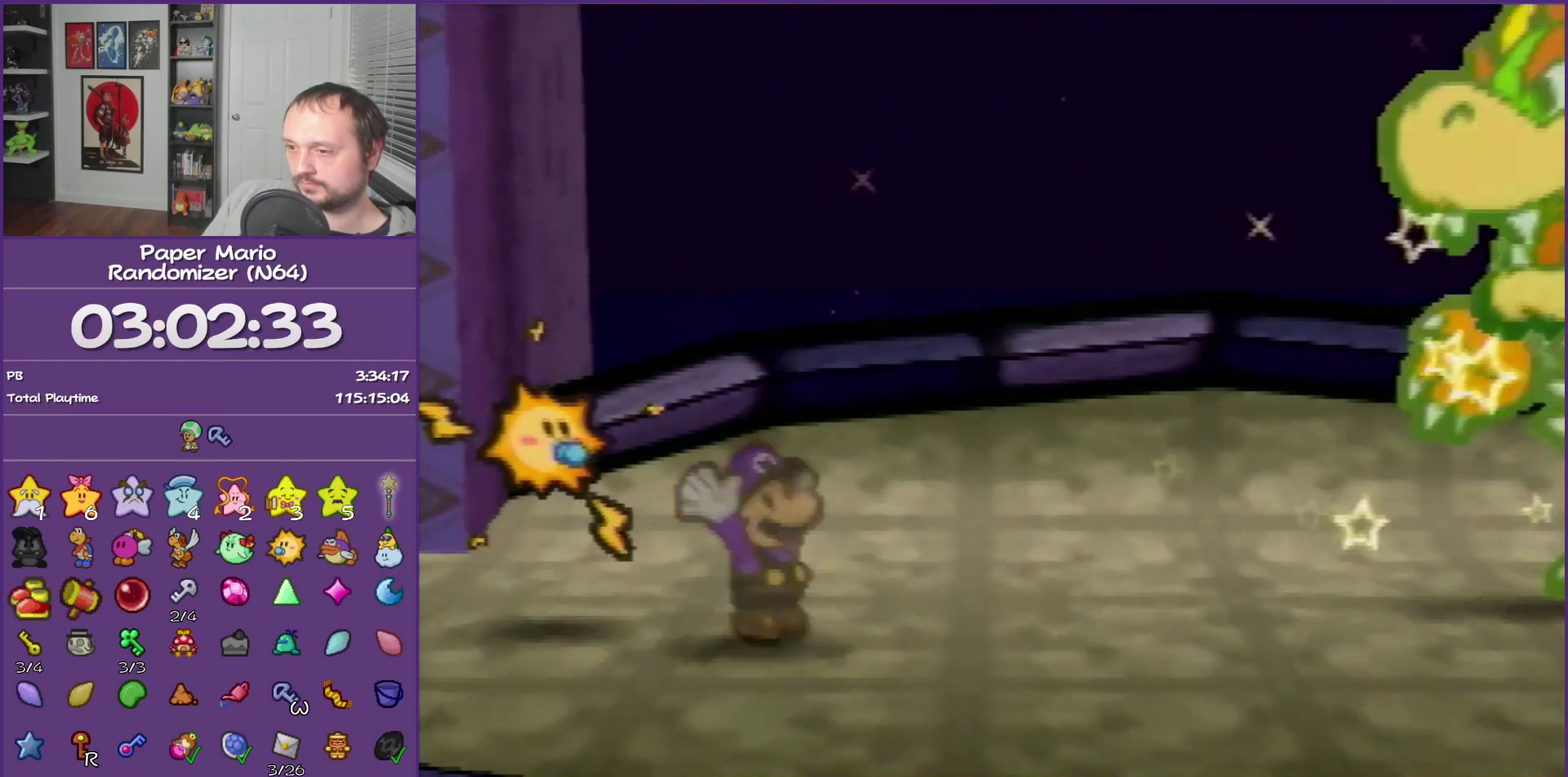
{"buttons": ["A"], "events": [[83, "A", "down"], [167, "A", "up"], [233, "A", "down"], [350, "A", "up"], [417, "A", "down"]]}
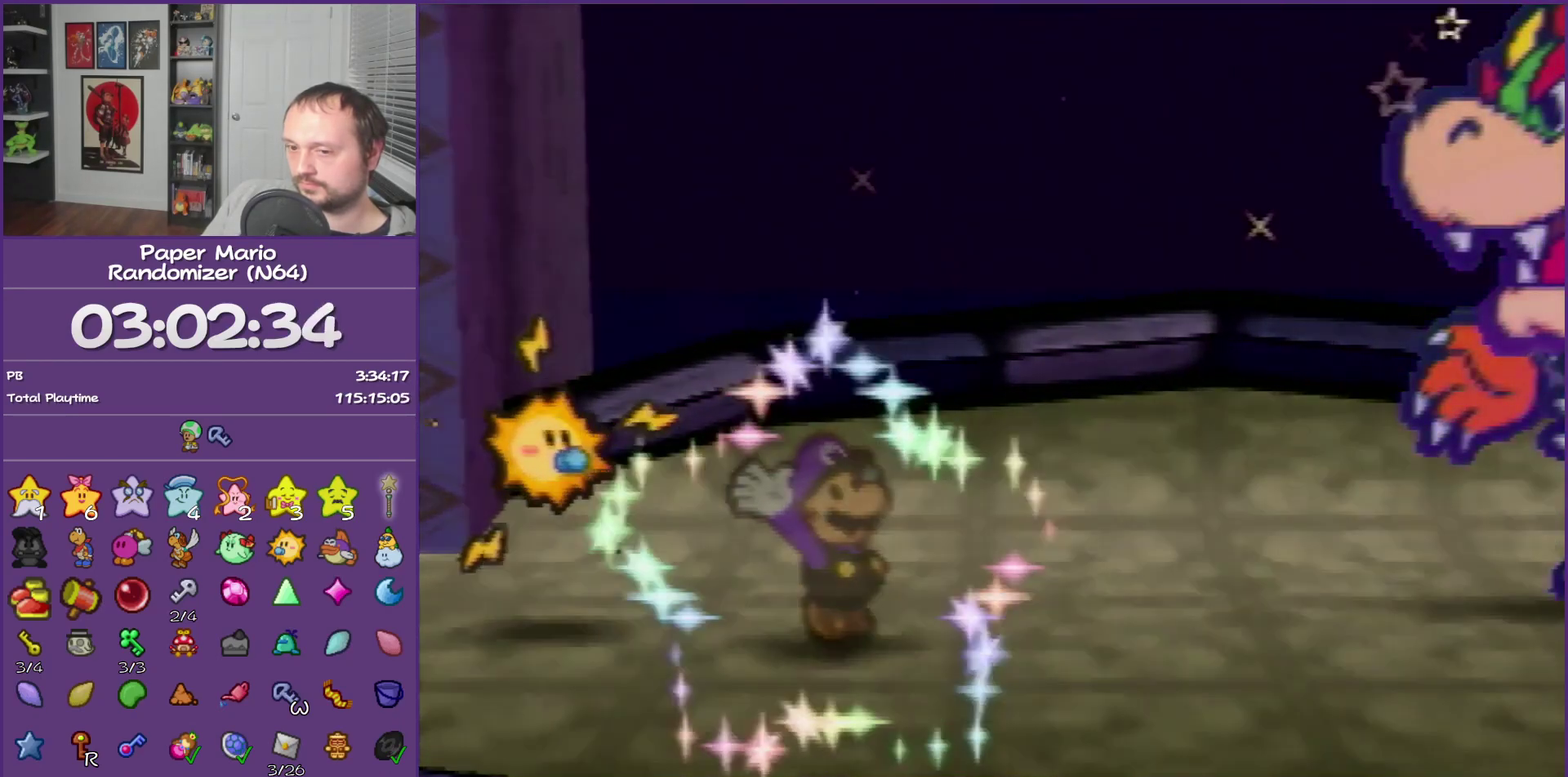
{"buttons": [], "events": [[83, "A", "up"], [133, "A", "down"], [233, "A", "up"], [333, "A", "down"], [450, "A", "up"]]}
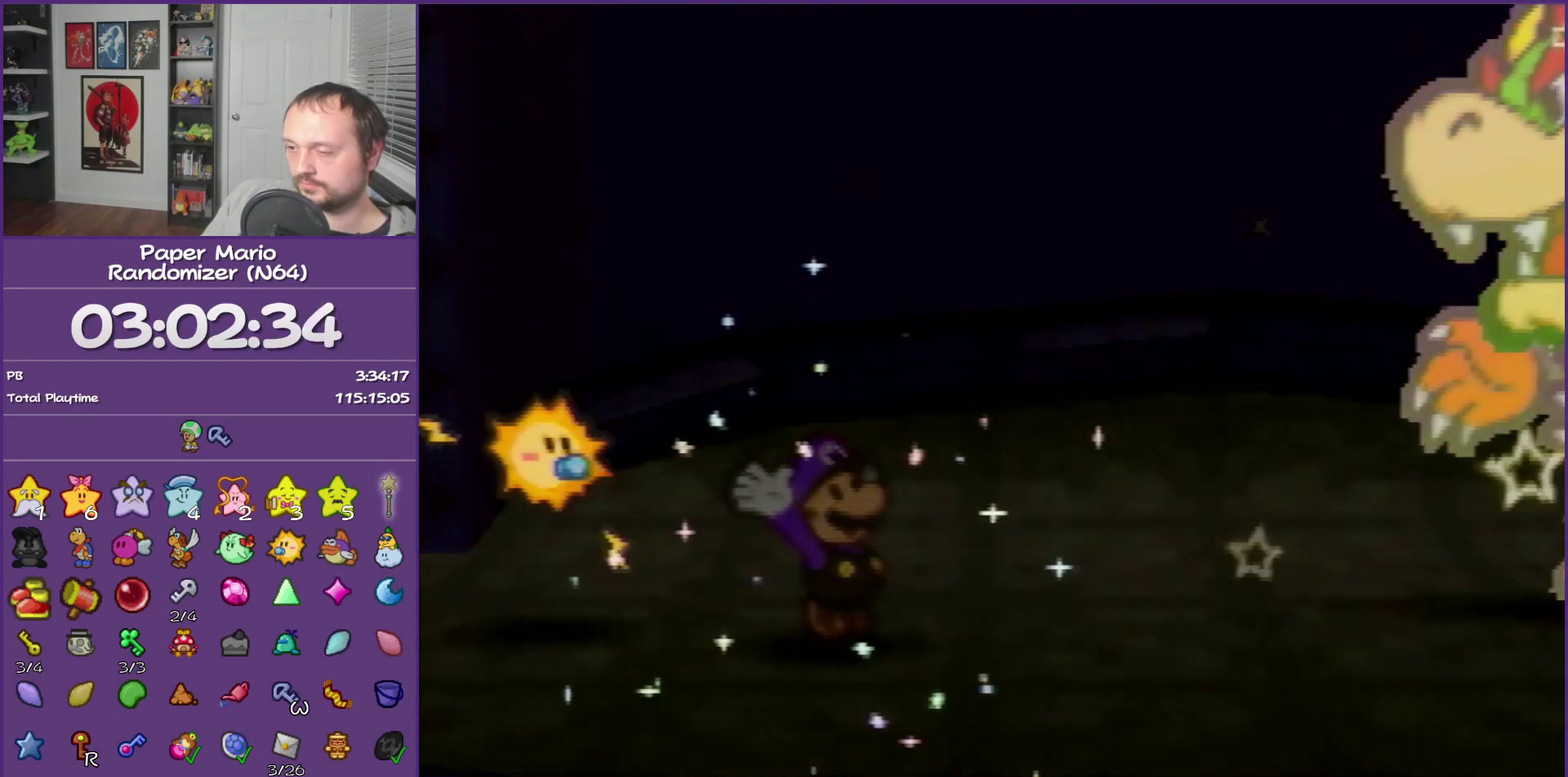
{"buttons": ["A"], "events": [[17, "A", "down"], [133, "A", "up"], [233, "A", "down"], [367, "A", "up"], [417, "A", "down"]]}
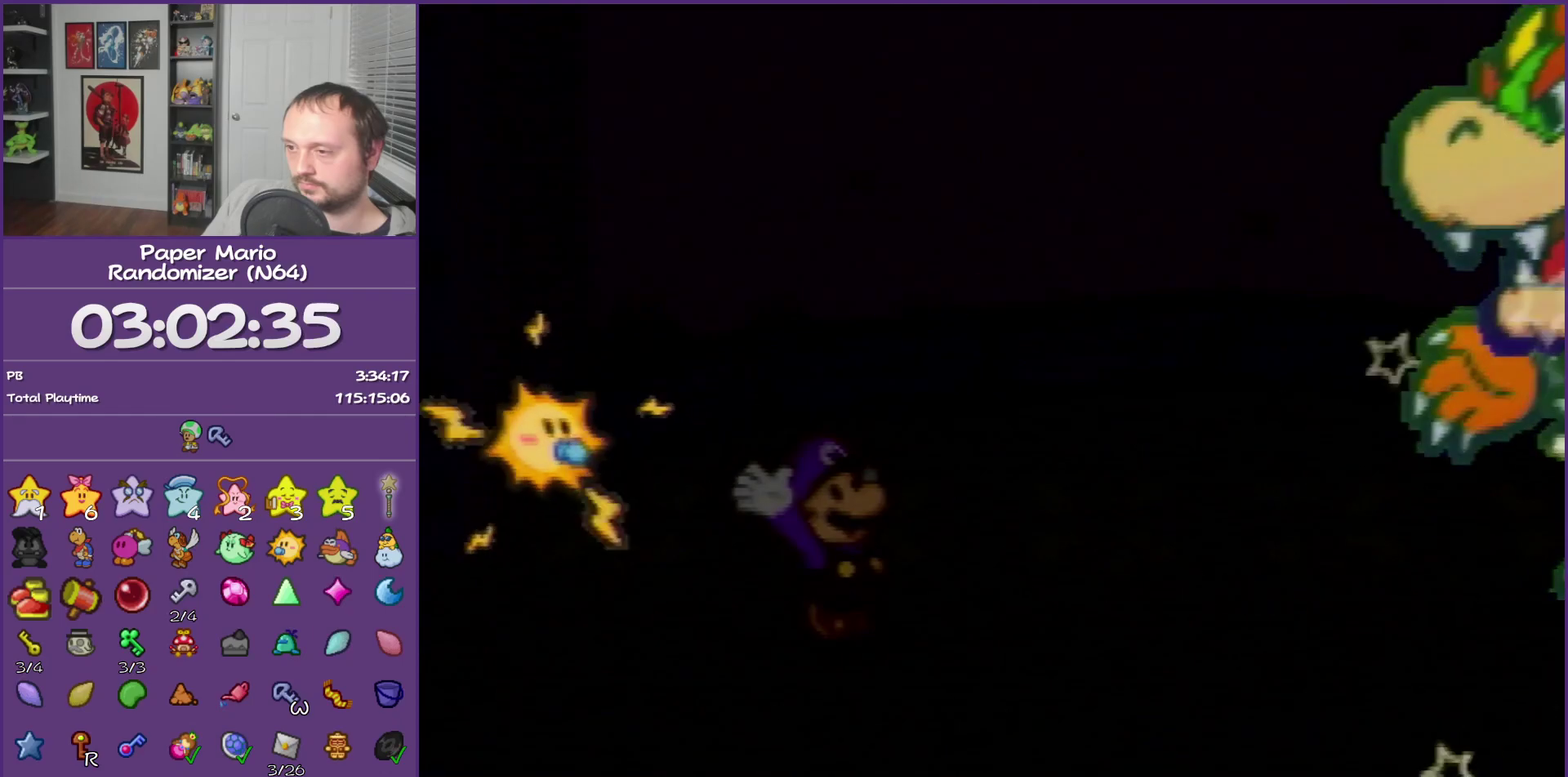
{"buttons": [], "events": [[50, "A", "up"], [133, "A", "down"], [267, "A", "up"], [350, "A", "down"], [483, "A", "up"]]}